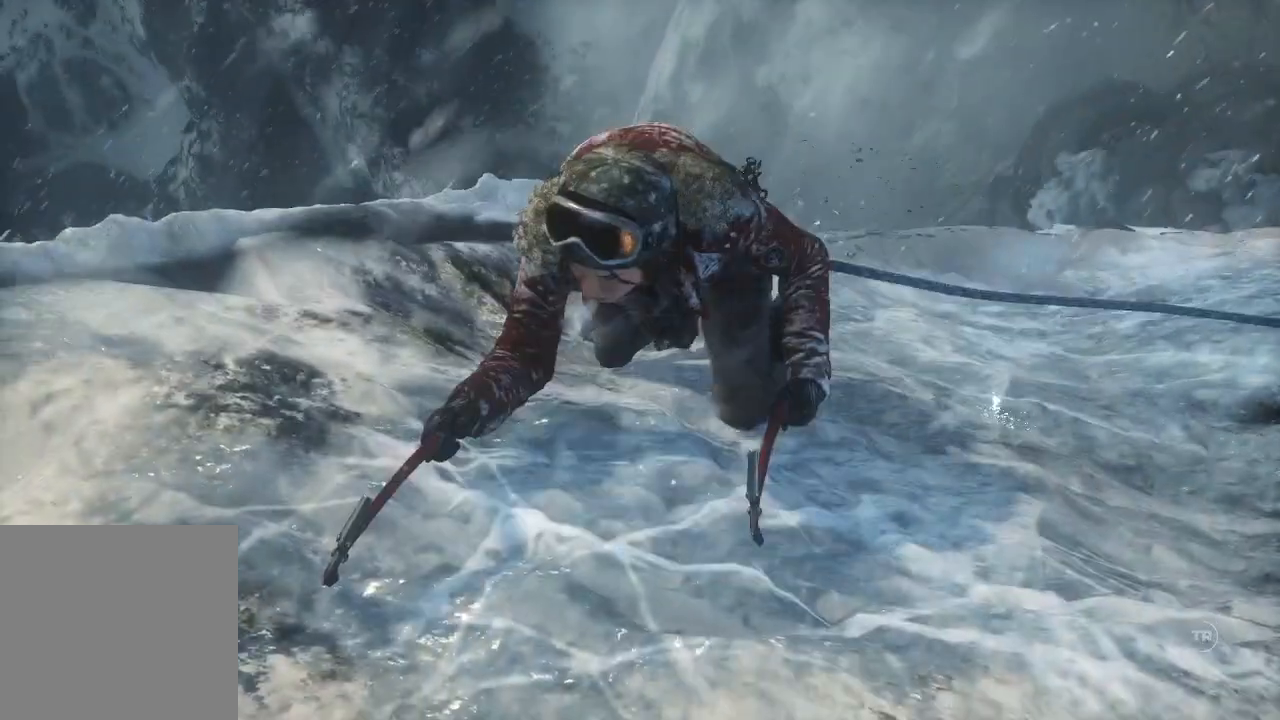
Gameplay with a controller (Xbox layout); each line is a JSON object with the inputs held at the frame after it. "events" lists button and stick changes between this image and that frame as [ms after this image, input, new state], when the widget could be followed in between. Not read: B.
{"buttons": [], "left_stick": "up", "right_stick": "center", "events": []}
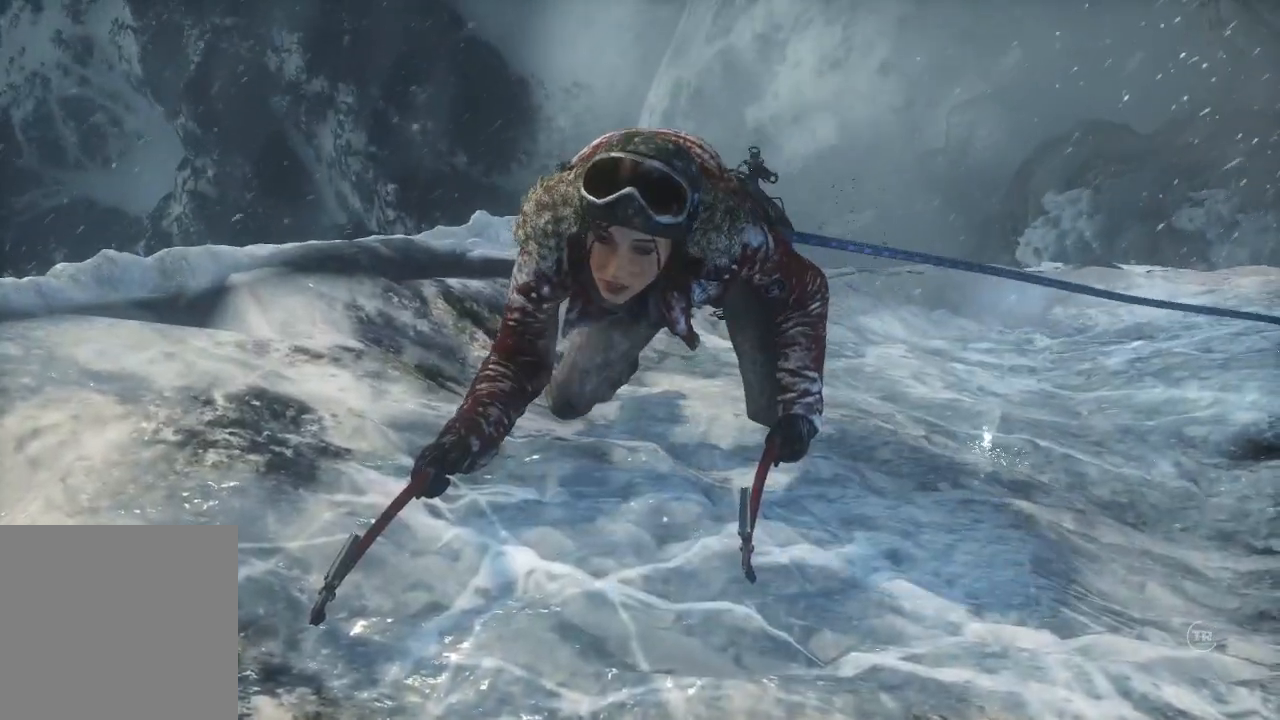
{"buttons": [], "left_stick": "center", "right_stick": "center", "events": [[217, "left_stick", "center"]]}
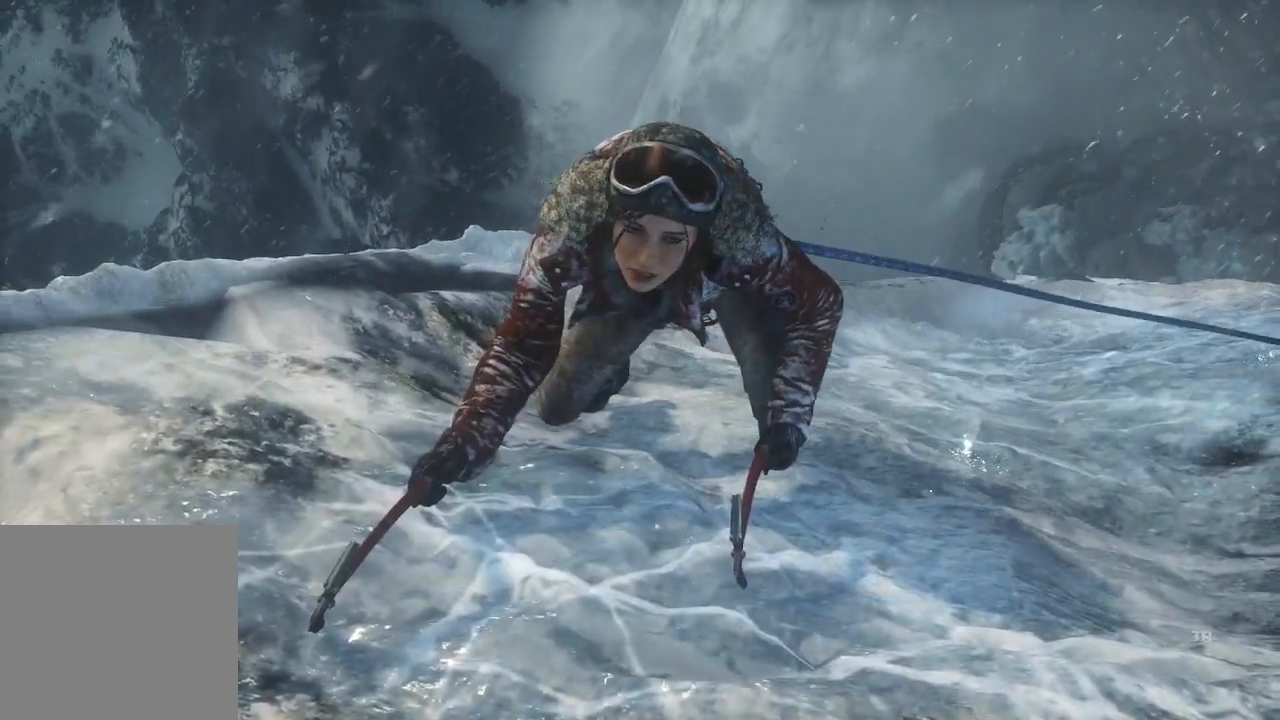
{"buttons": [], "left_stick": "center", "right_stick": "center", "events": []}
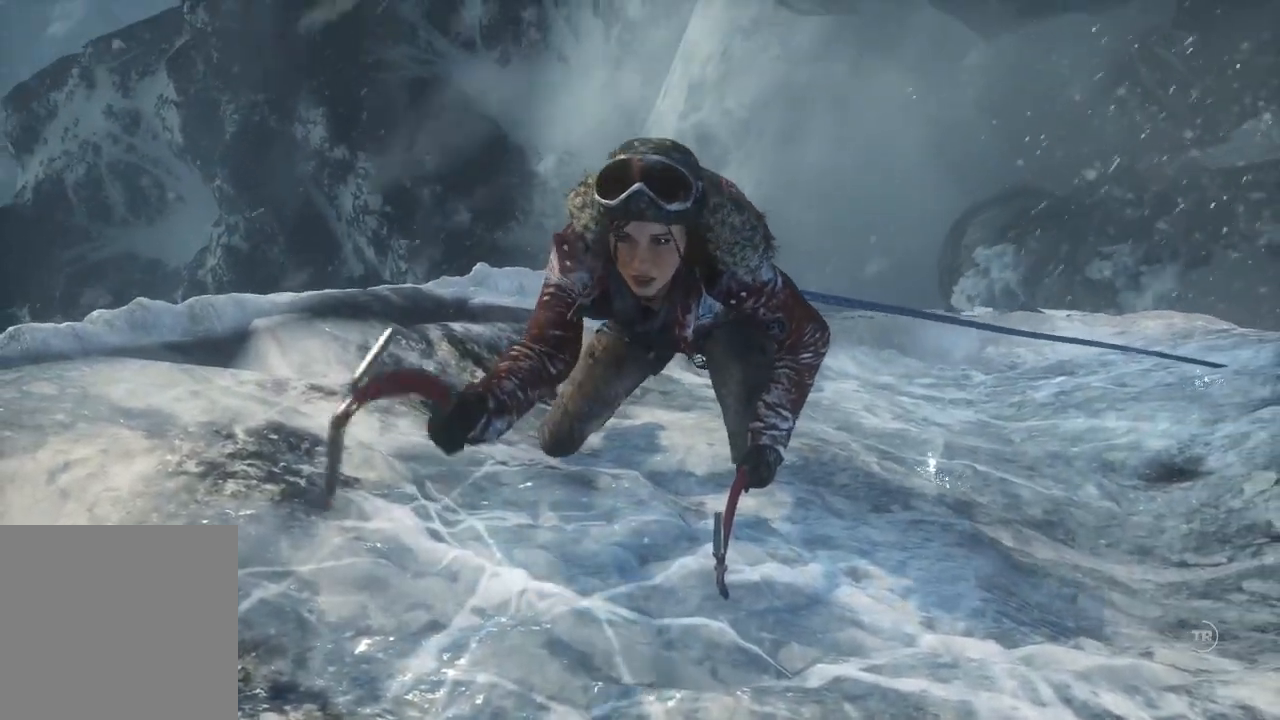
{"buttons": [], "left_stick": "center", "right_stick": "center", "events": [[133, "R1", "down"], [183, "R1", "up"]]}
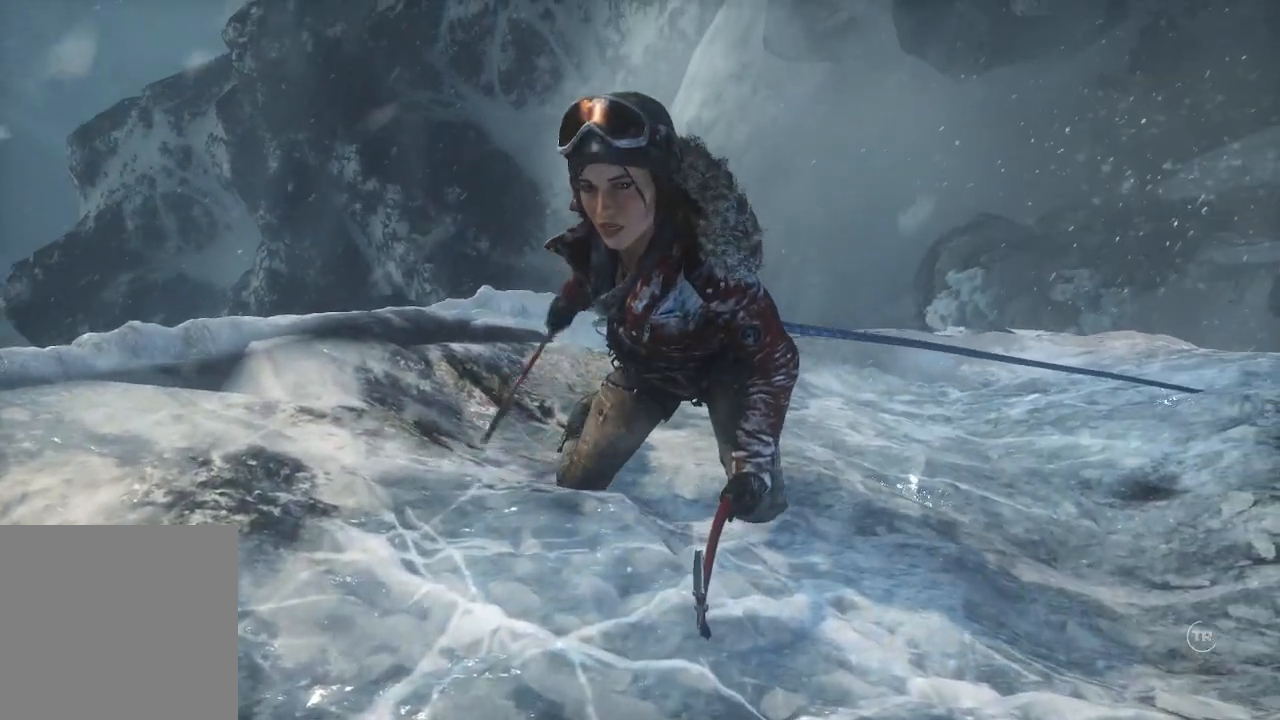
{"buttons": [], "left_stick": "center", "right_stick": "center", "events": []}
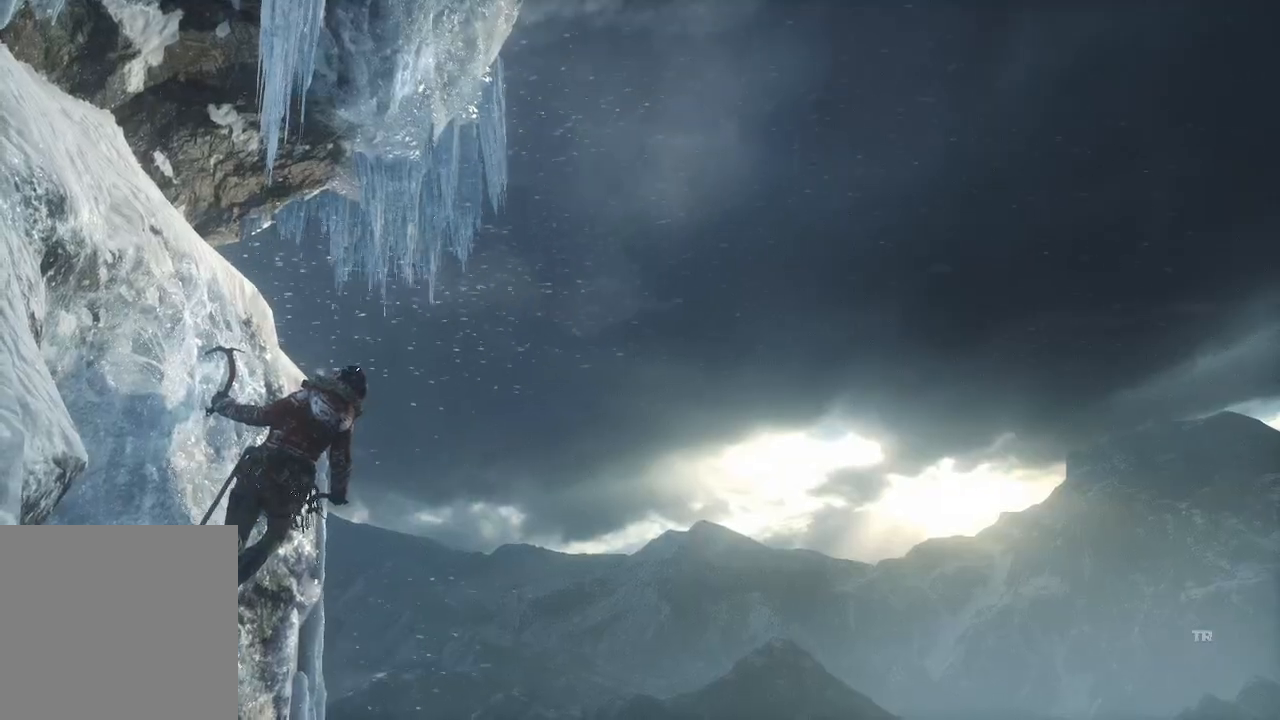
{"buttons": [], "left_stick": "center", "right_stick": "center", "events": []}
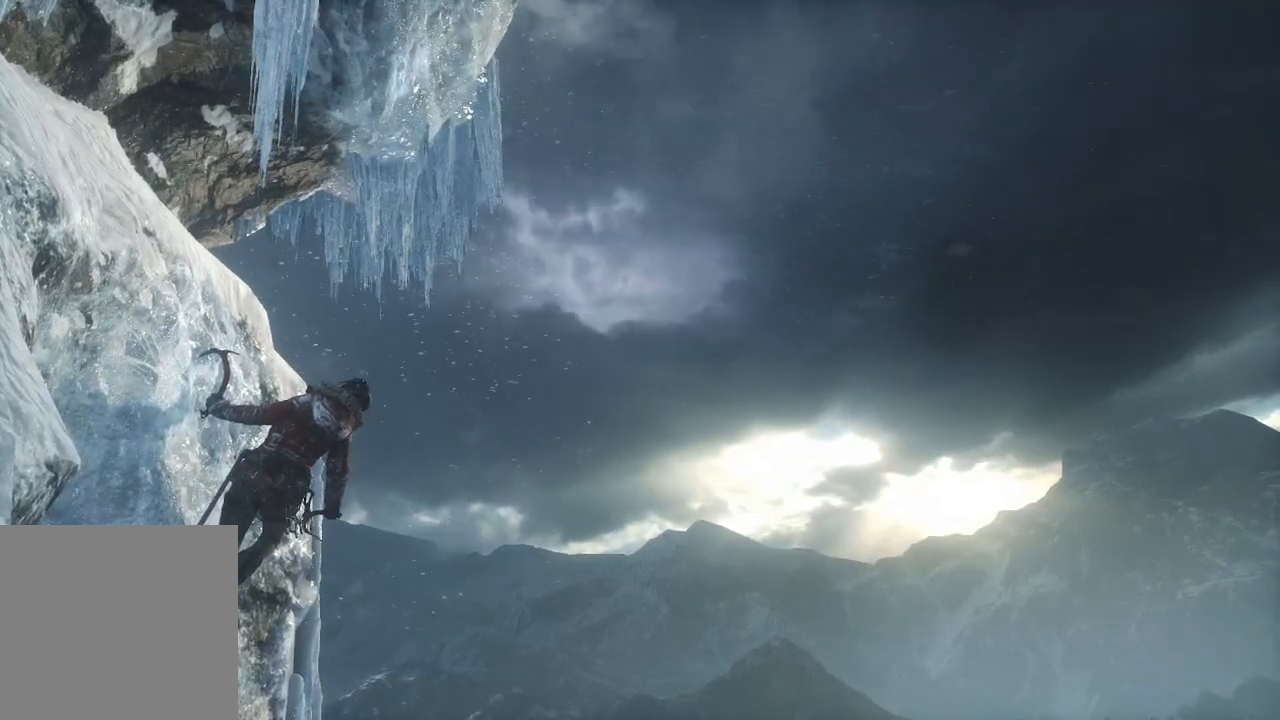
{"buttons": [], "left_stick": "up", "right_stick": "center", "events": [[217, "left_stick", "up"]]}
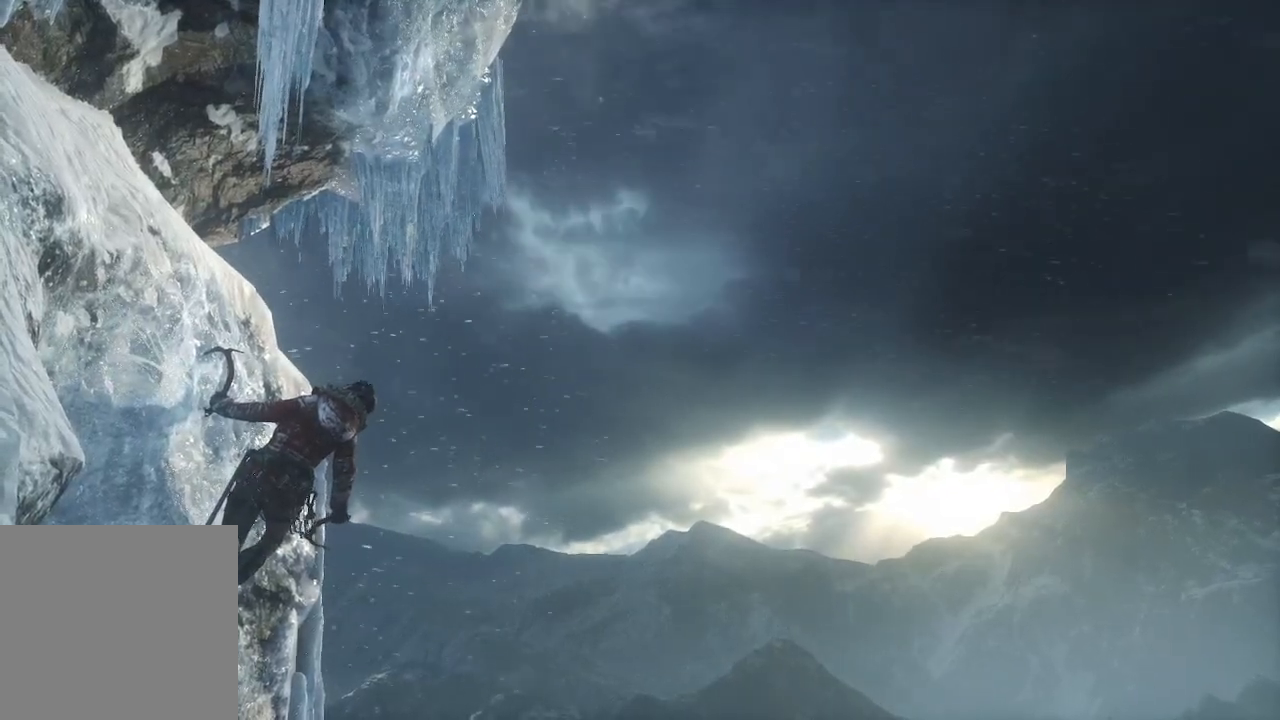
{"buttons": [], "left_stick": "up", "right_stick": "center", "events": [[50, "A", "down"], [300, "A", "up"]]}
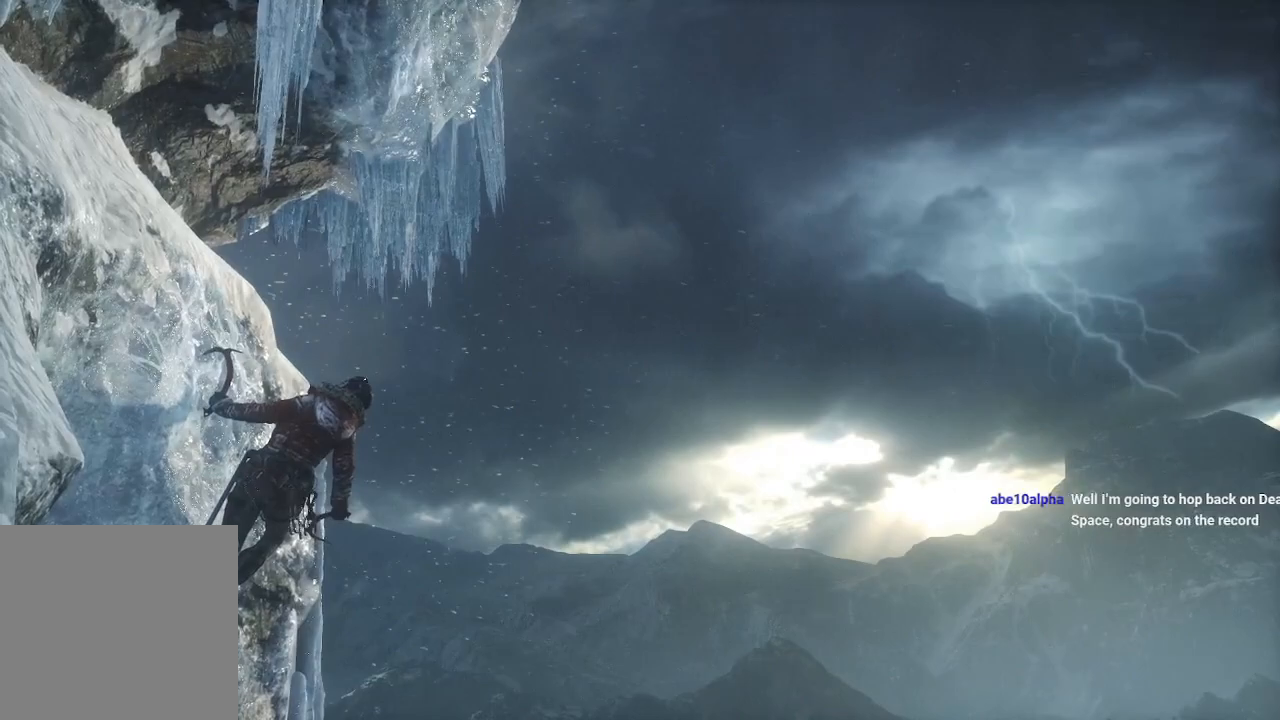
{"buttons": [], "left_stick": "up", "right_stick": "center", "events": [[233, "left_stick", "center"], [433, "left_stick", "up"]]}
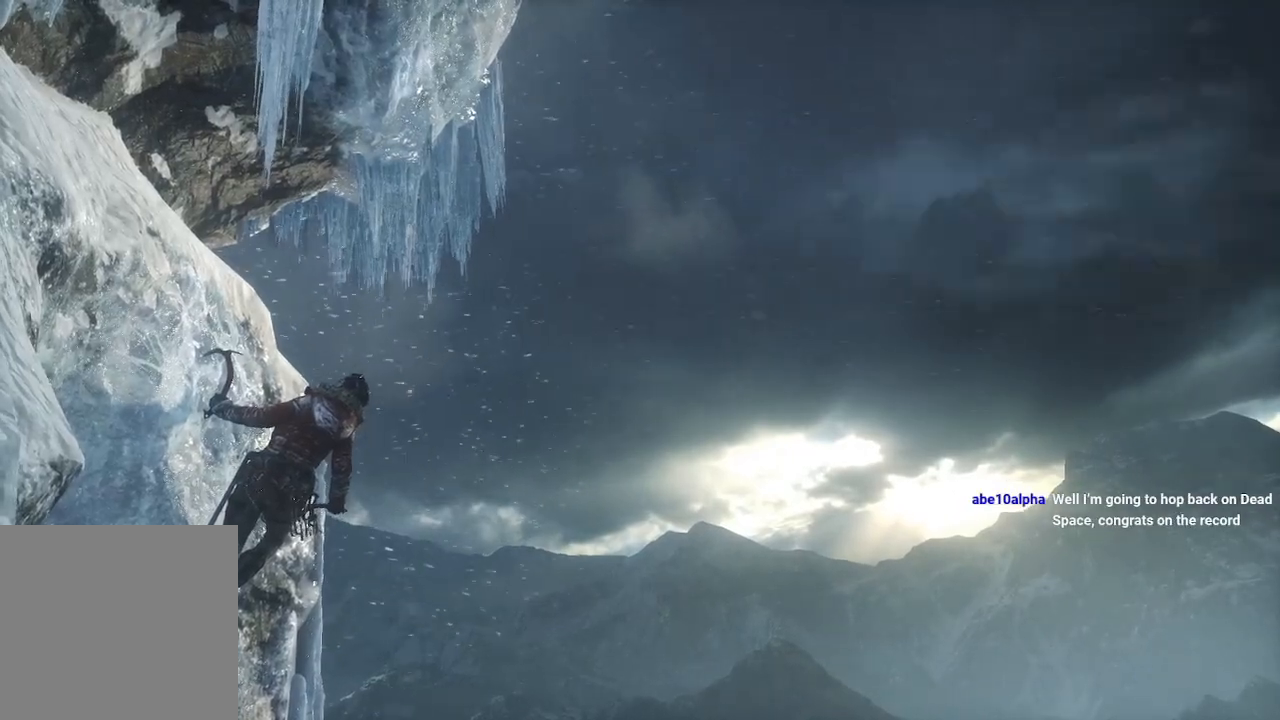
{"buttons": [], "left_stick": "right", "right_stick": "center", "events": [[250, "left_stick", "up-right"], [350, "left_stick", "right"]]}
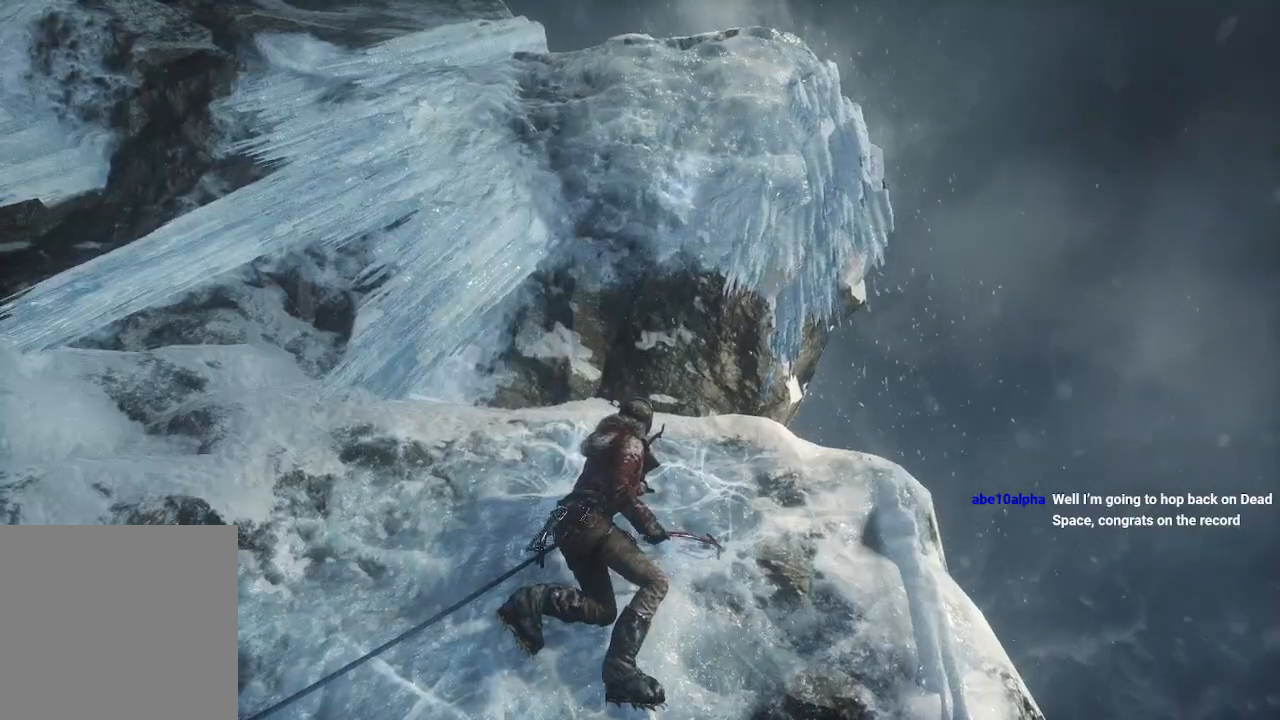
{"buttons": [], "left_stick": "up-right", "right_stick": "center", "events": [[250, "left_stick", "up-right"]]}
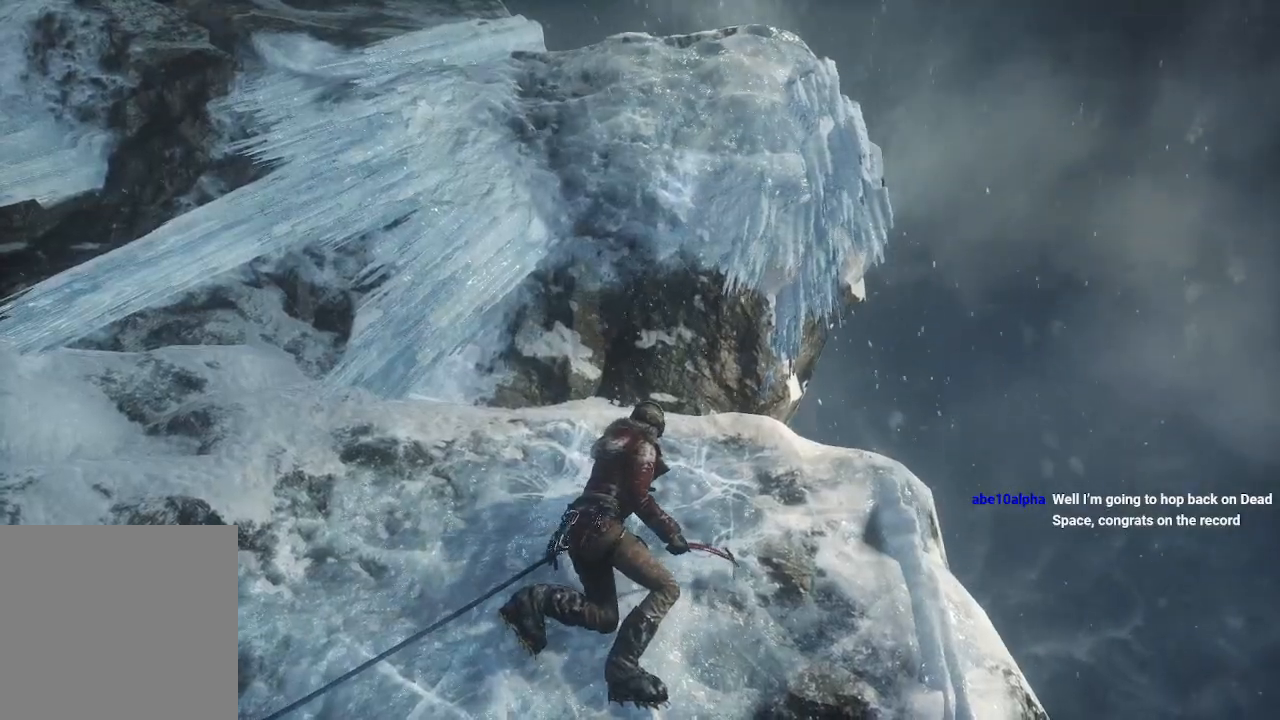
{"buttons": [], "left_stick": "up", "right_stick": "center", "events": [[67, "left_stick", "up"], [133, "A", "down"], [367, "A", "up"]]}
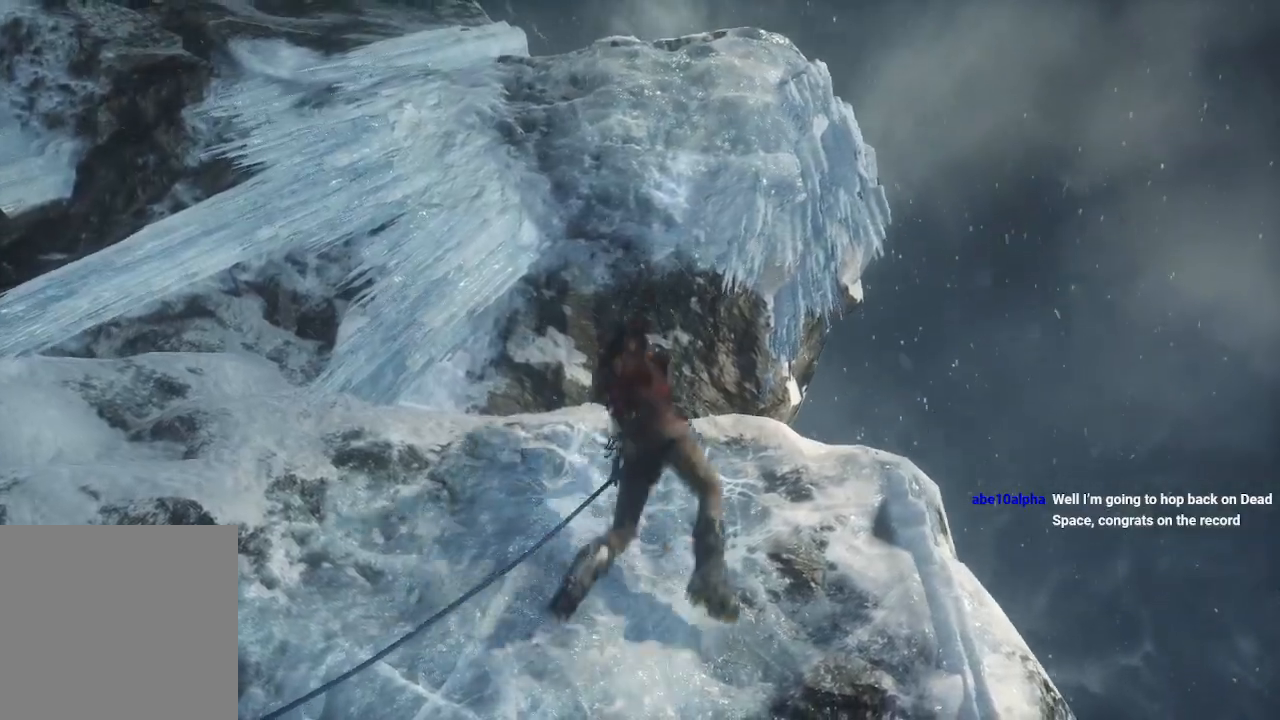
{"buttons": [], "left_stick": "up", "right_stick": "center", "events": []}
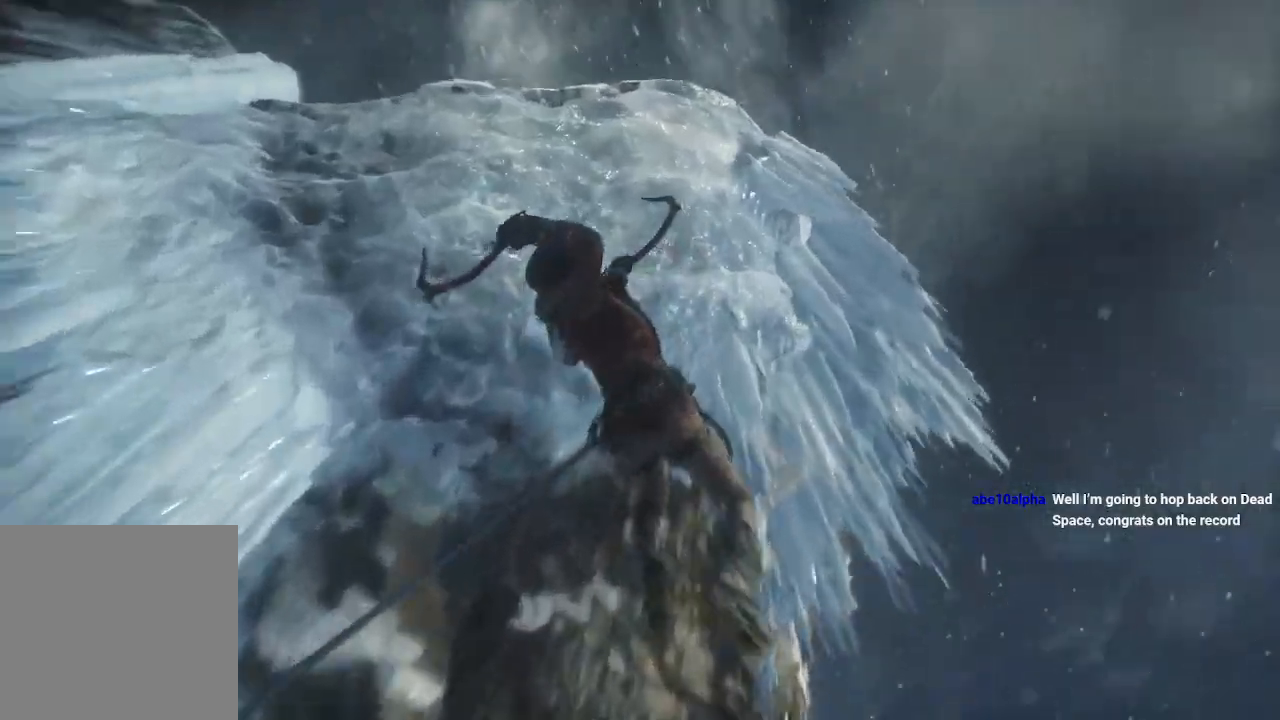
{"buttons": [], "left_stick": "up", "right_stick": "center", "events": [[83, "X", "down"], [400, "X", "up"]]}
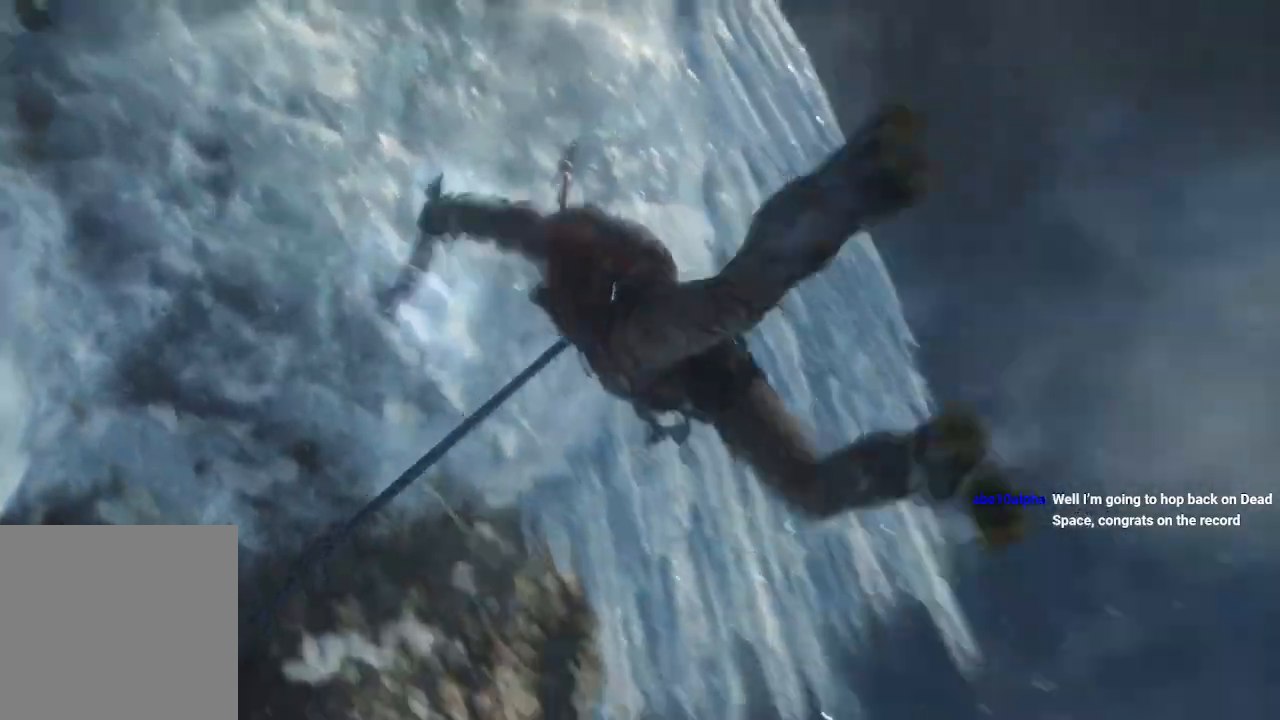
{"buttons": [], "left_stick": "up", "right_stick": "center", "events": []}
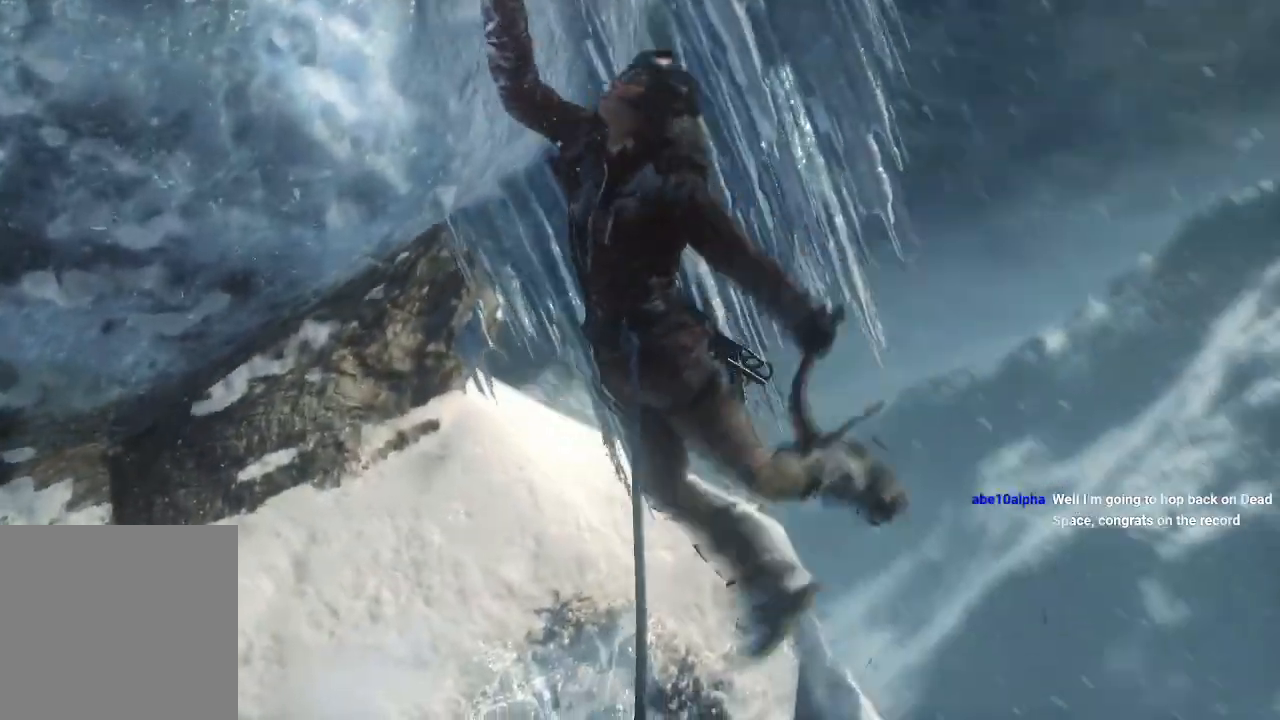
{"buttons": [], "left_stick": "up", "right_stick": "center", "events": []}
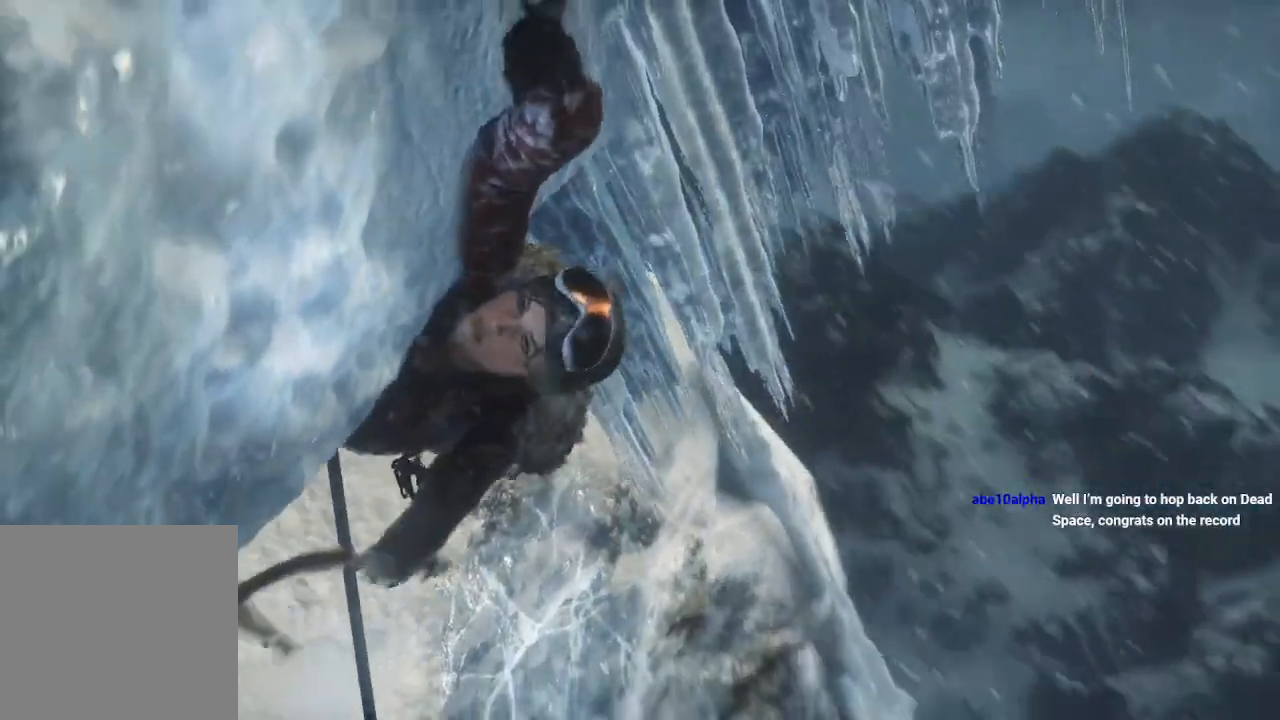
{"buttons": [], "left_stick": "up", "right_stick": "center", "events": []}
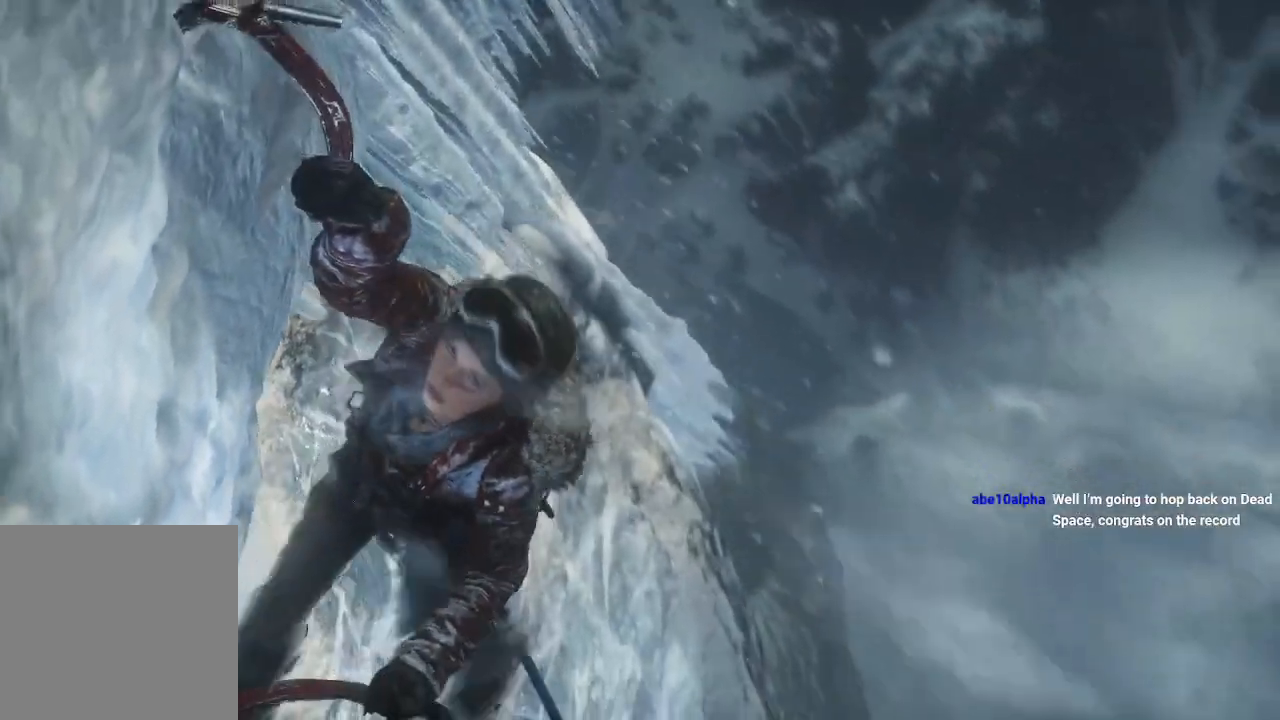
{"buttons": [], "left_stick": "up", "right_stick": "center", "events": []}
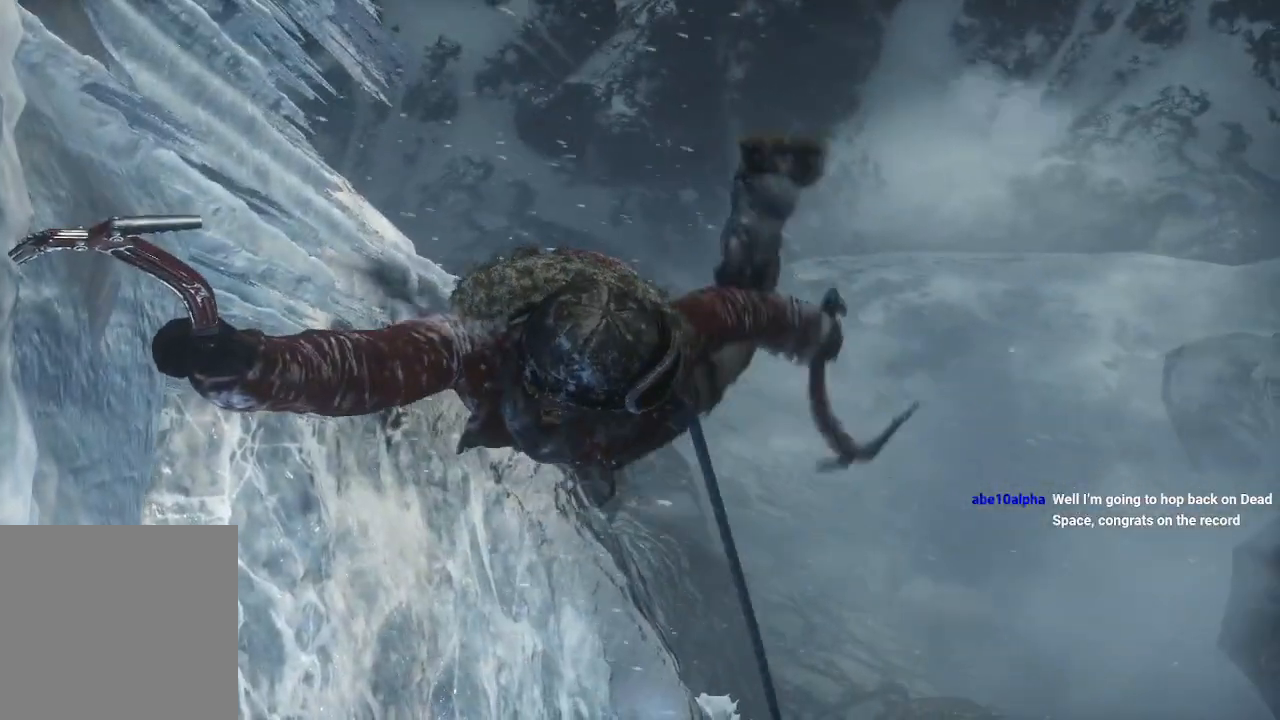
{"buttons": [], "left_stick": "up", "right_stick": "center", "events": []}
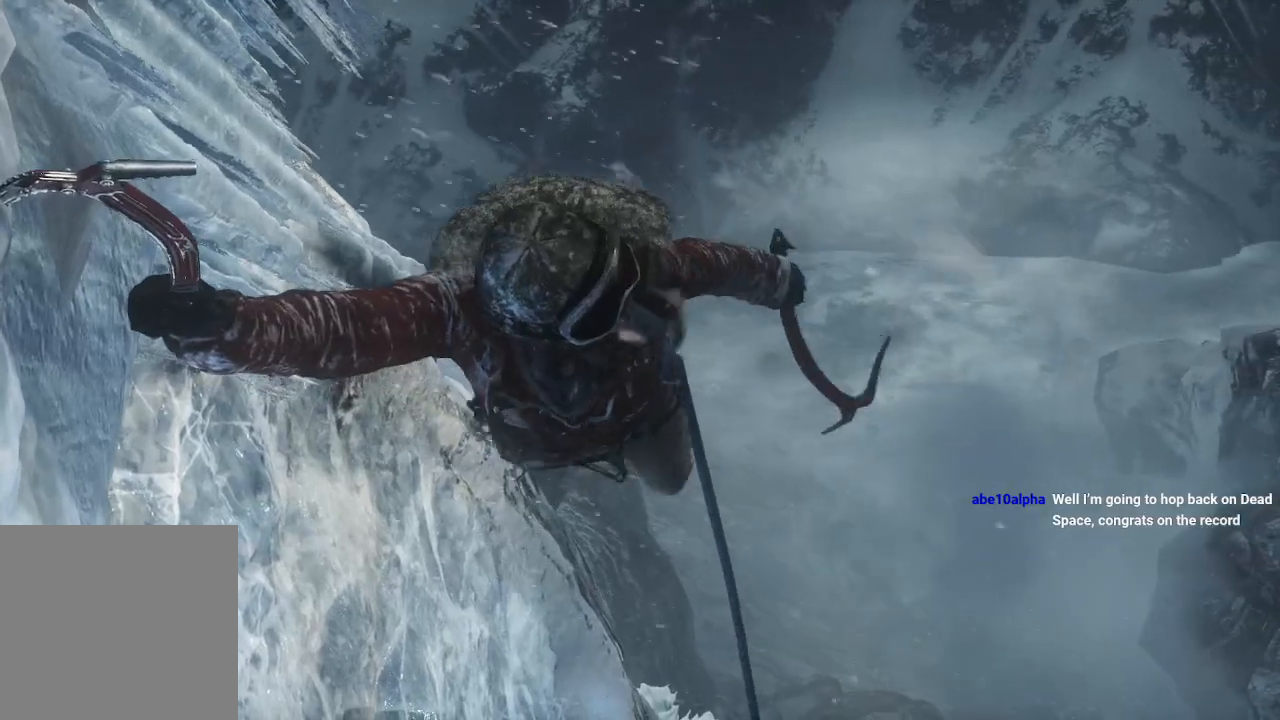
{"buttons": [], "left_stick": "up", "right_stick": "center", "events": []}
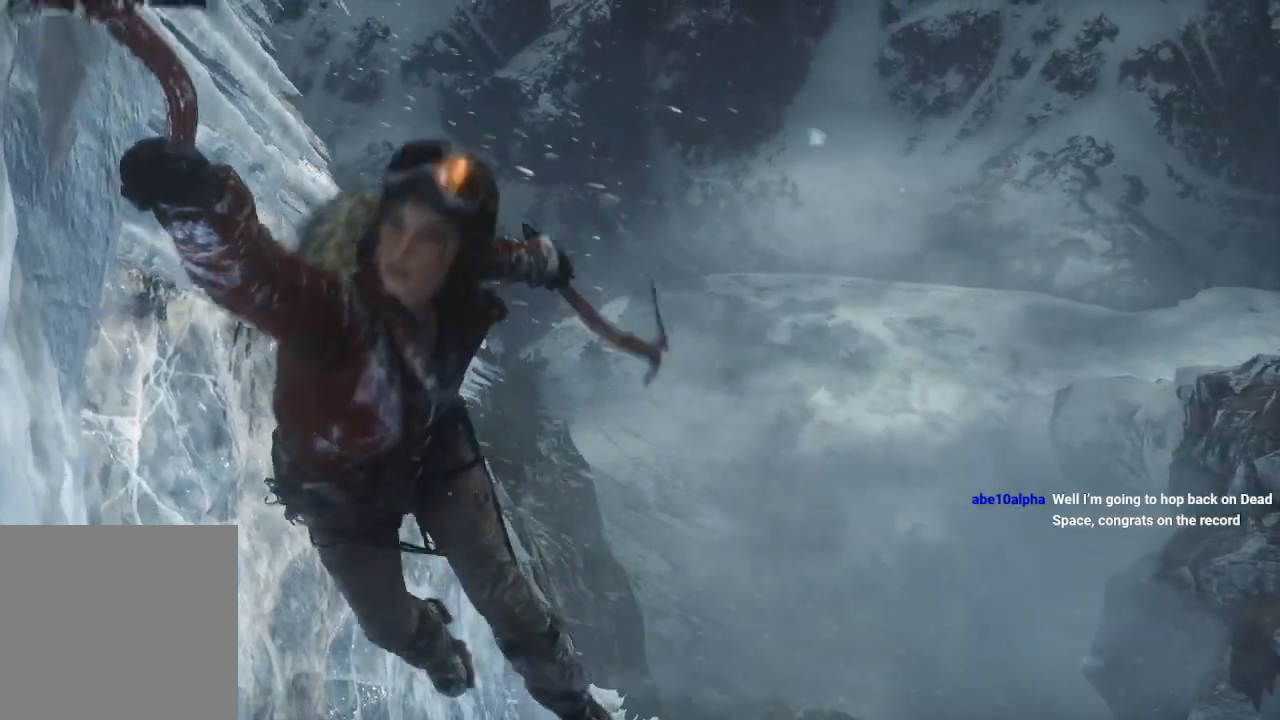
{"buttons": [], "left_stick": "up", "right_stick": "center", "events": []}